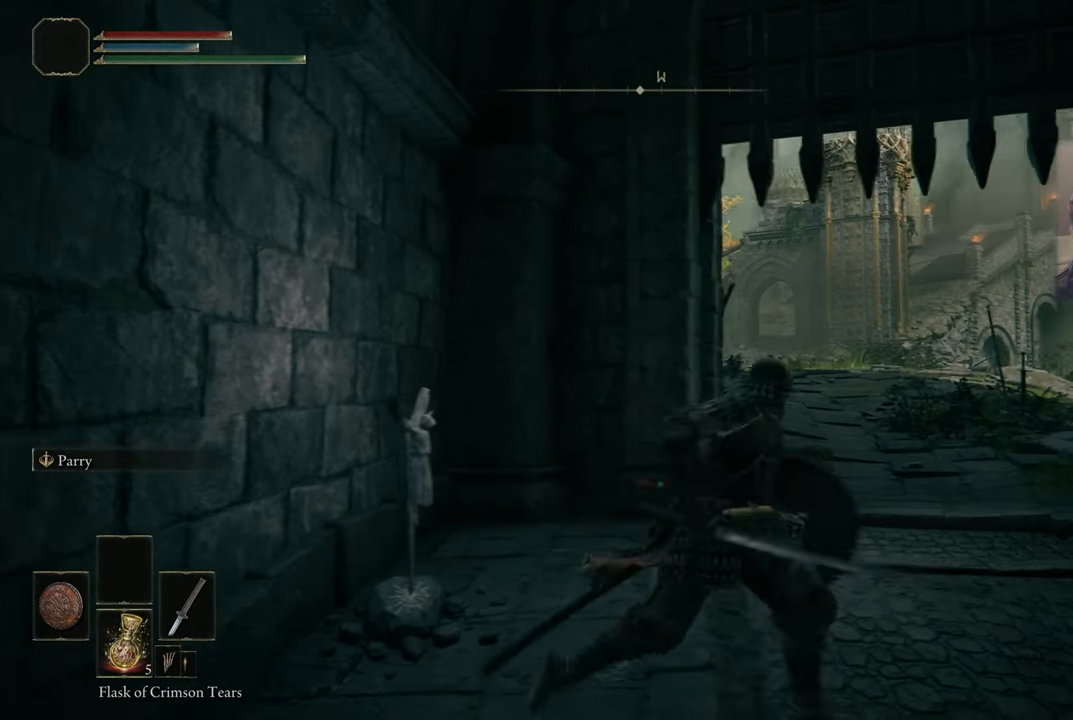
Gameplay with a controller (PlayStation layout); each line is a JSON object with the inputs held at the frame after it. "events" lists button and stick changes between this image and that frame as [ms after this image, input, new state], when the widget could be followed in between.
{"buttons": [], "left_stick": "up", "right_stick": "center", "events": [[450, "left_stick", "up"]]}
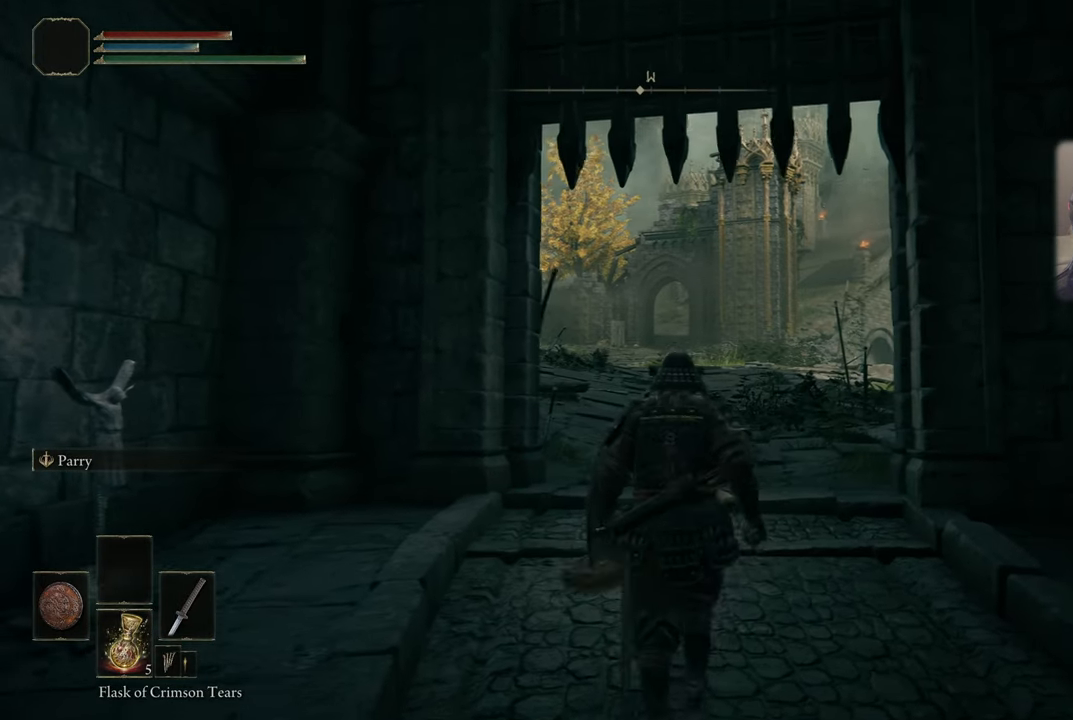
{"buttons": [], "left_stick": "center", "right_stick": "center", "events": [[67, "left_stick", "center"]]}
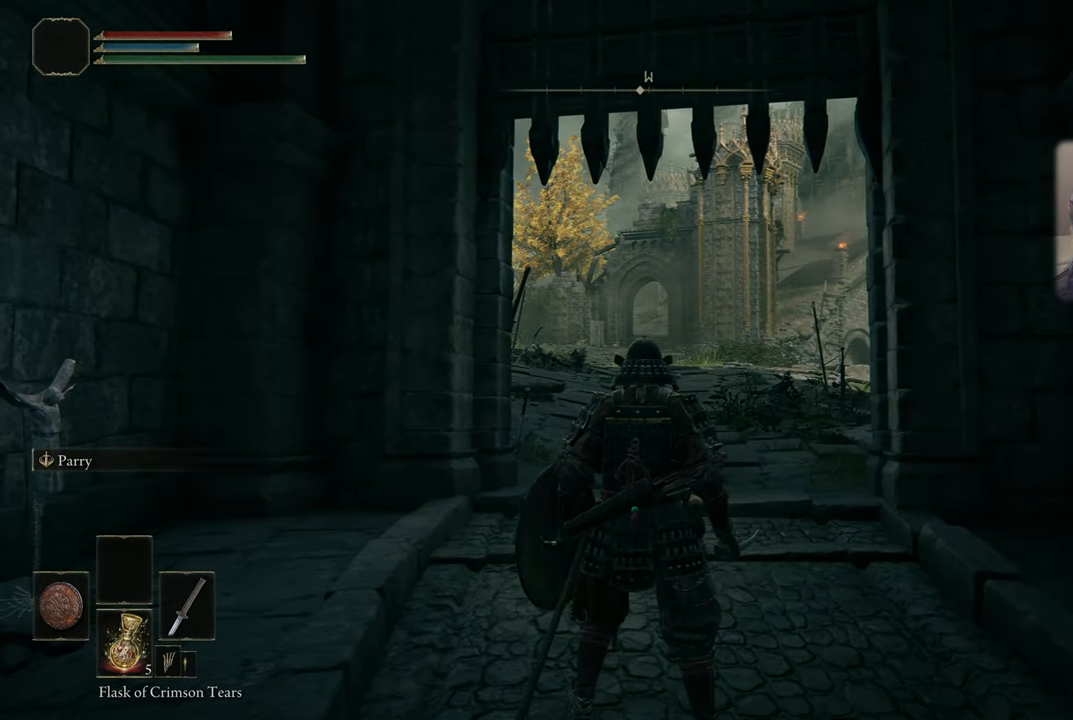
{"buttons": [], "left_stick": "center", "right_stick": "center", "events": []}
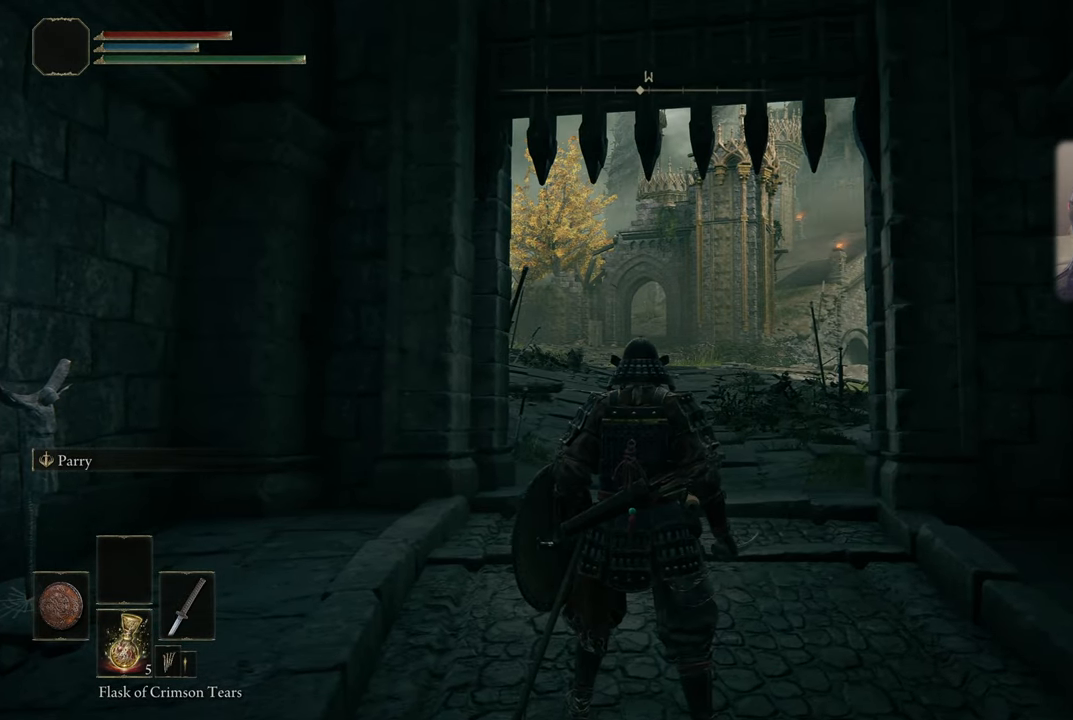
{"buttons": [], "left_stick": "center", "right_stick": "center", "events": []}
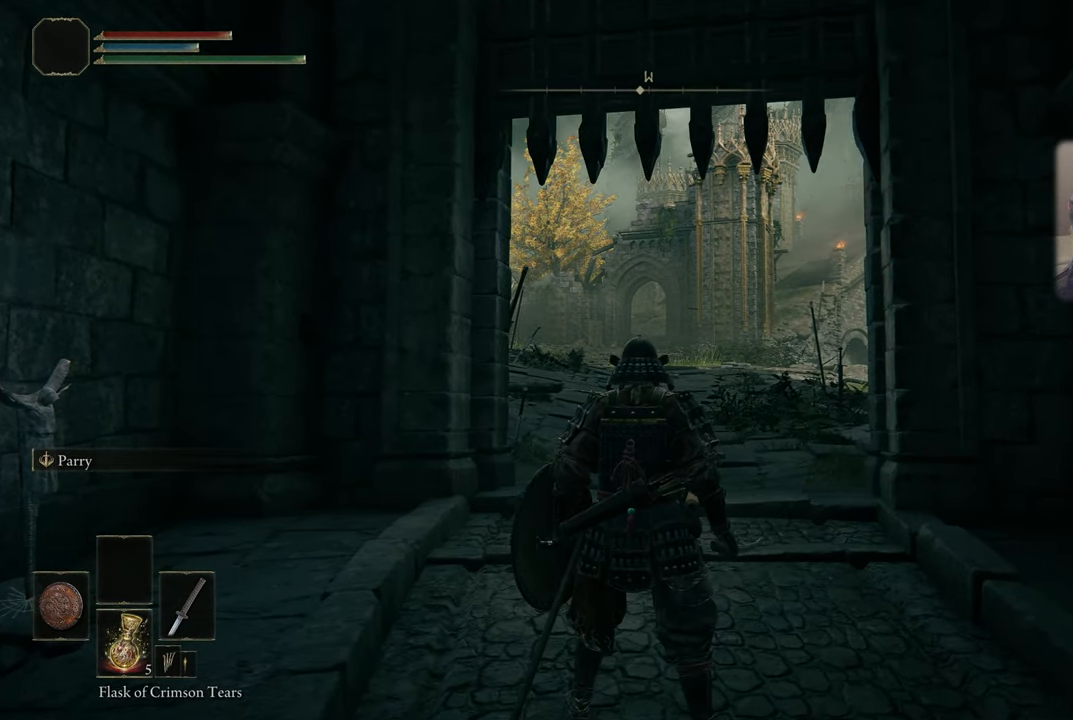
{"buttons": [], "left_stick": "center", "right_stick": "center", "events": []}
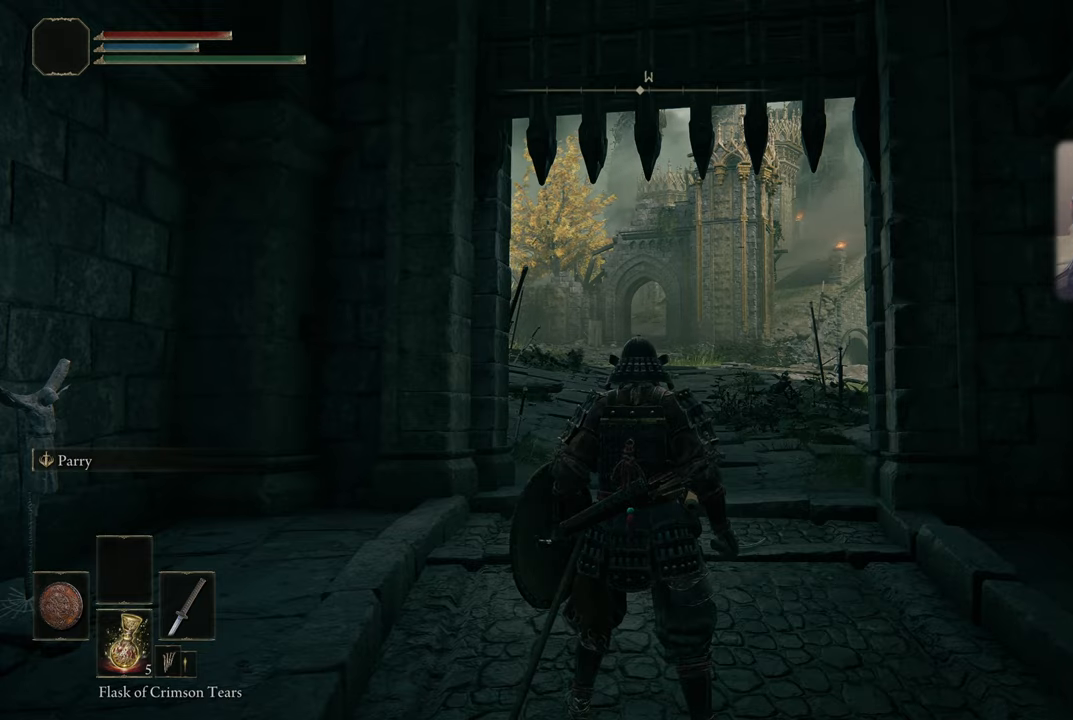
{"buttons": [], "left_stick": "center", "right_stick": "center", "events": []}
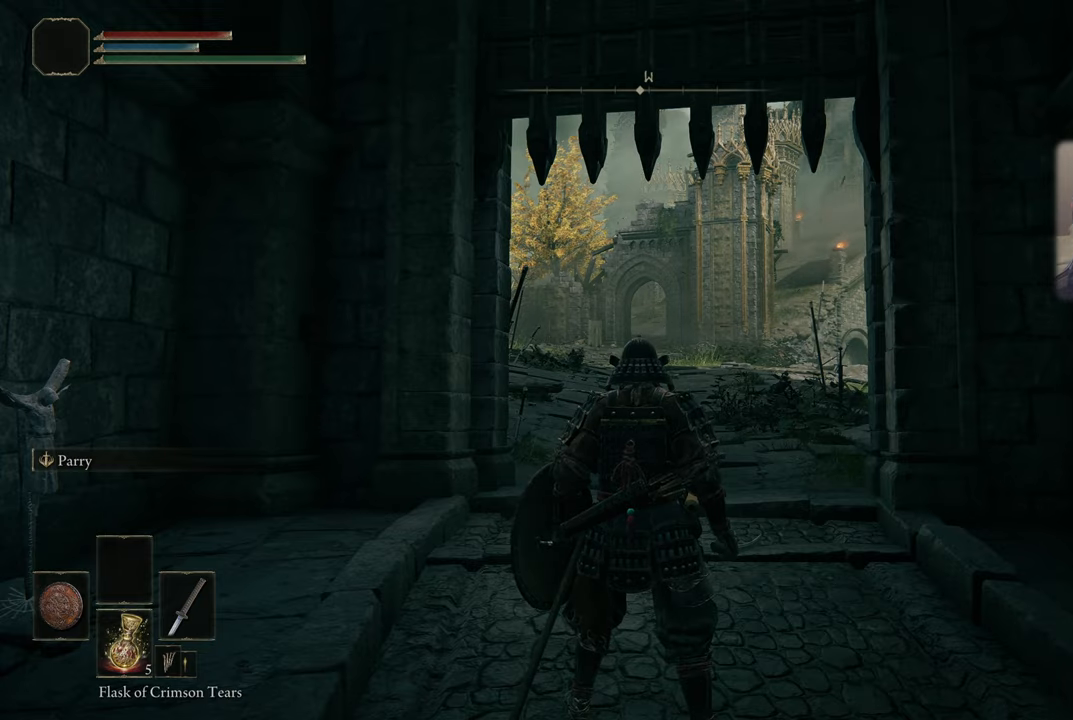
{"buttons": [], "left_stick": "up", "right_stick": "center", "events": [[134, "left_stick", "up"]]}
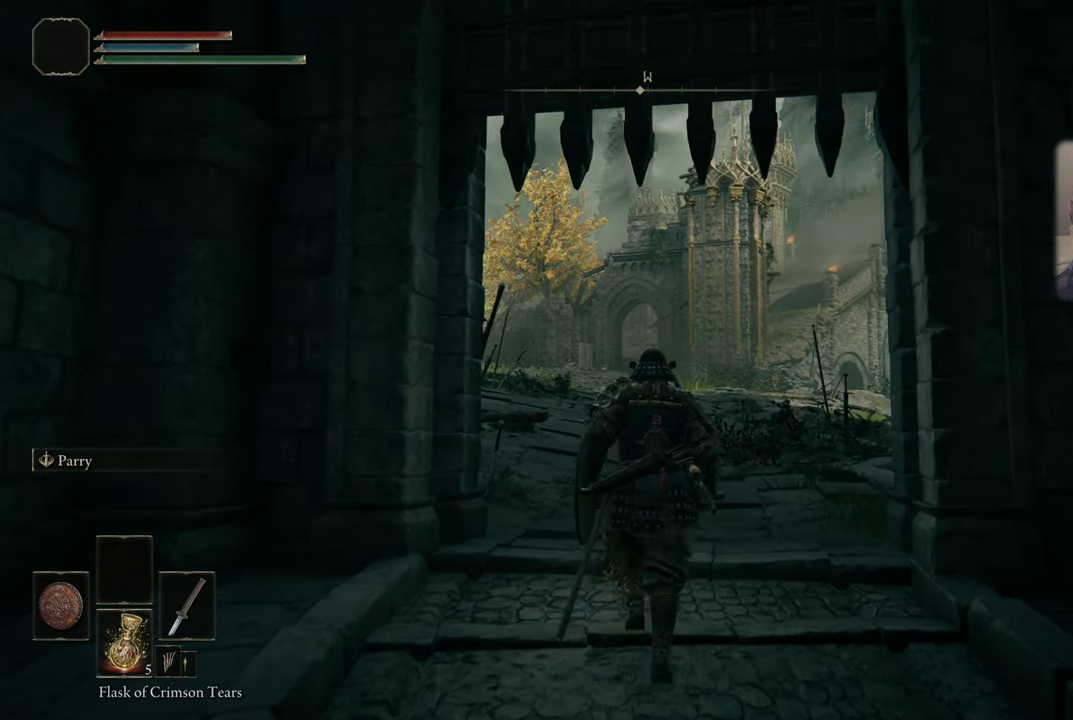
{"buttons": [], "left_stick": "up", "right_stick": "center", "events": []}
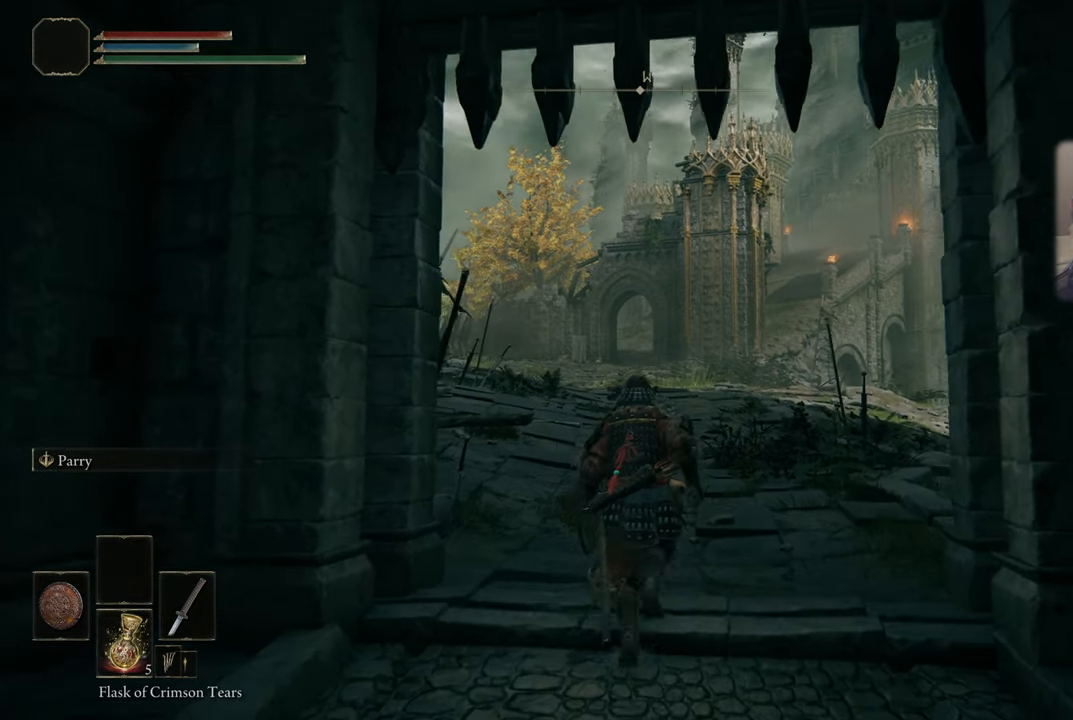
{"buttons": [], "left_stick": "up", "right_stick": "center", "events": []}
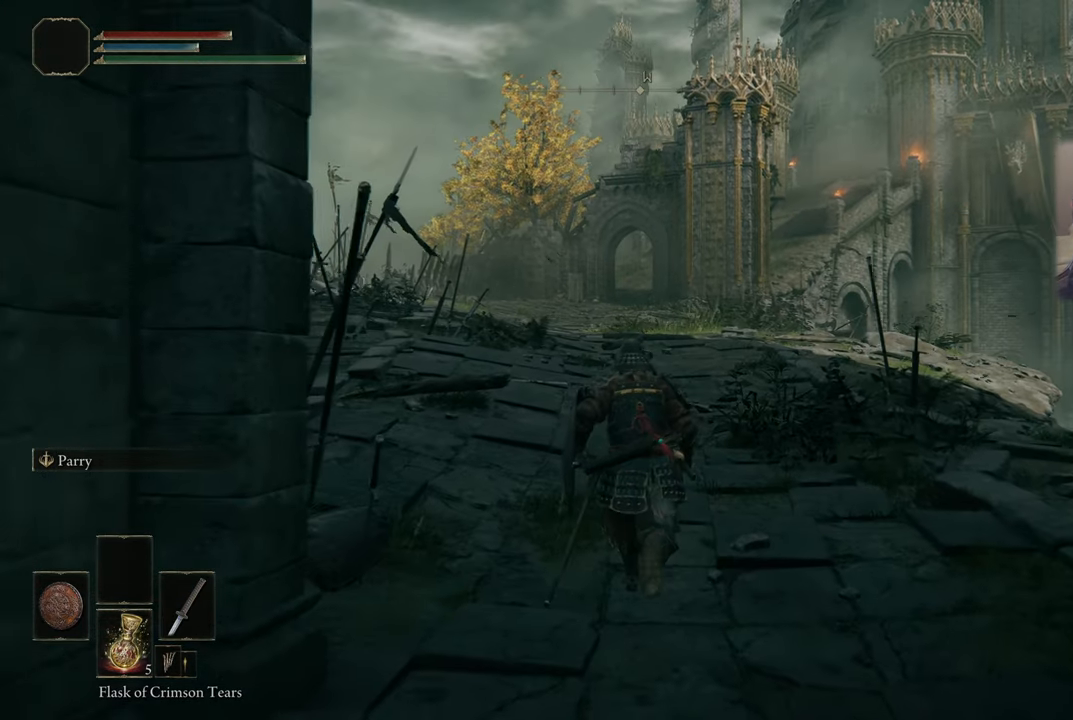
{"buttons": [], "left_stick": "up", "right_stick": "center", "events": []}
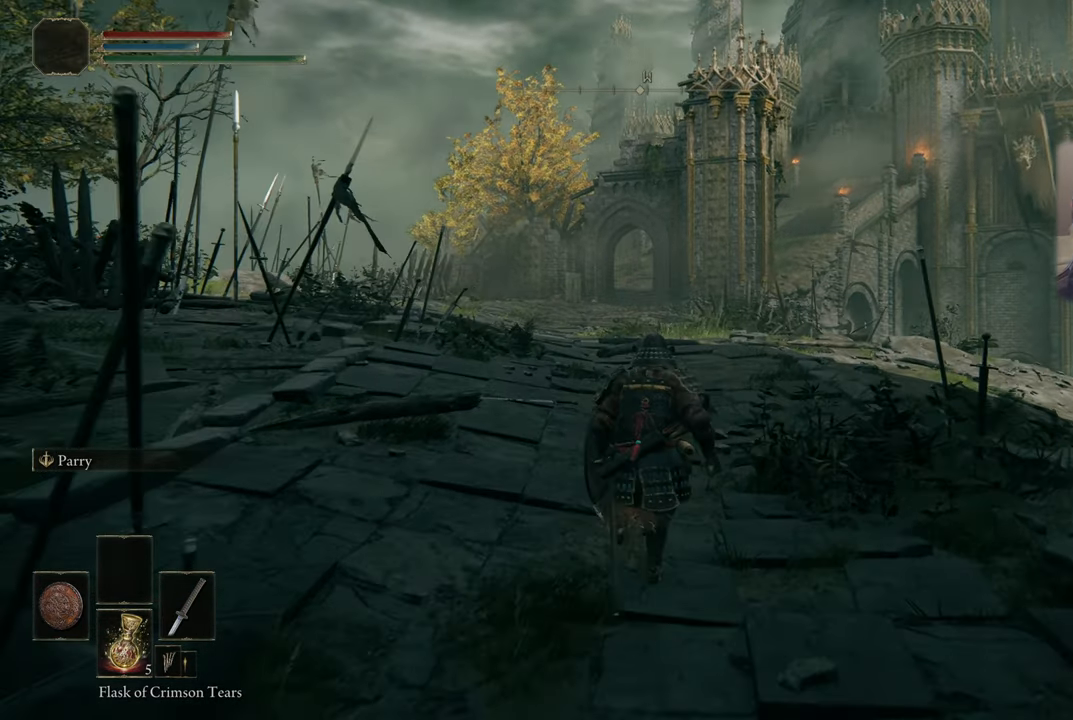
{"buttons": [], "left_stick": "up", "right_stick": "up-left", "events": [[300, "right_stick", "up-left"]]}
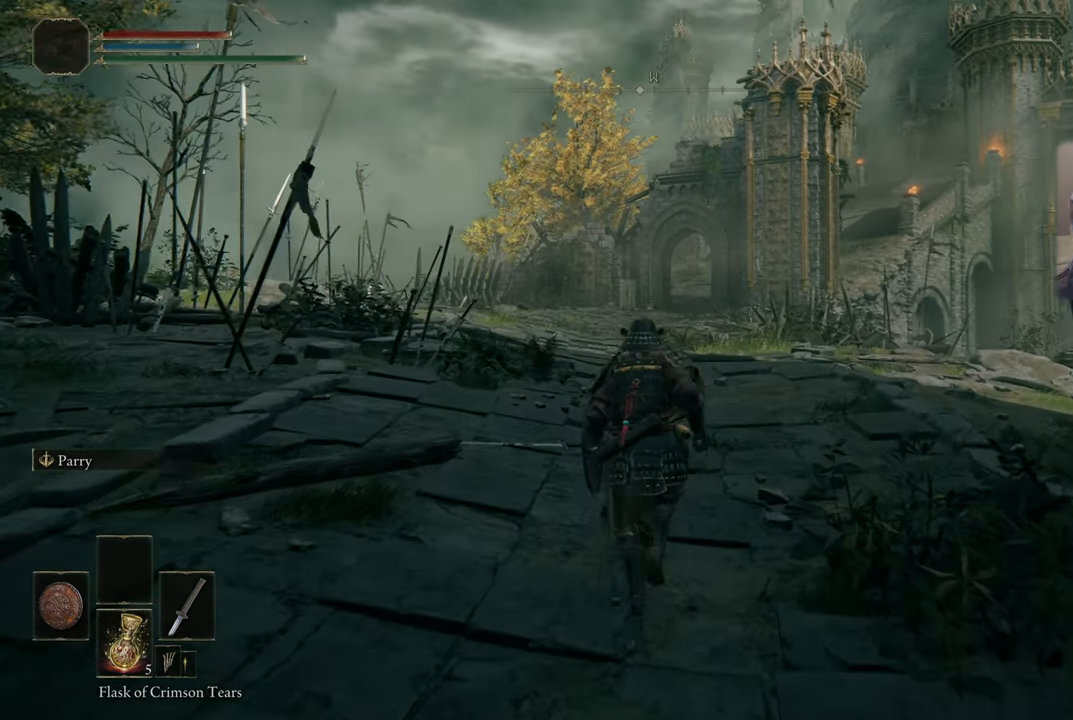
{"buttons": [], "left_stick": "up", "right_stick": "center", "events": [[50, "right_stick", "center"]]}
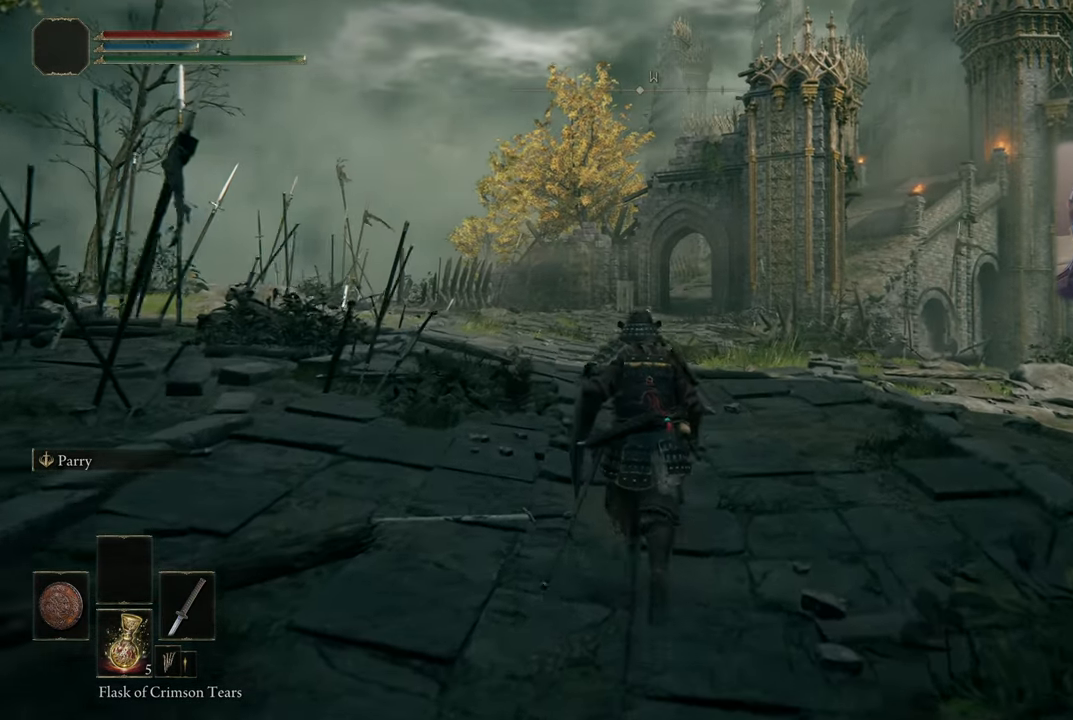
{"buttons": [], "left_stick": "up", "right_stick": "down", "events": [[500, "right_stick", "down"]]}
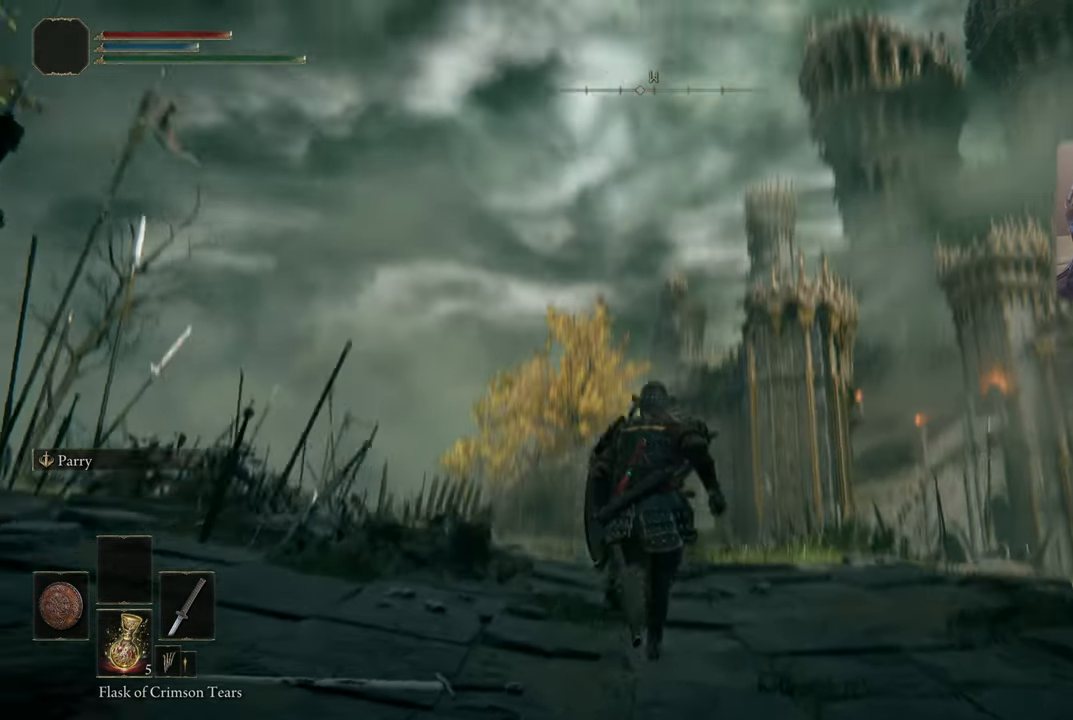
{"buttons": [], "left_stick": "up", "right_stick": "center", "events": [[200, "right_stick", "center"]]}
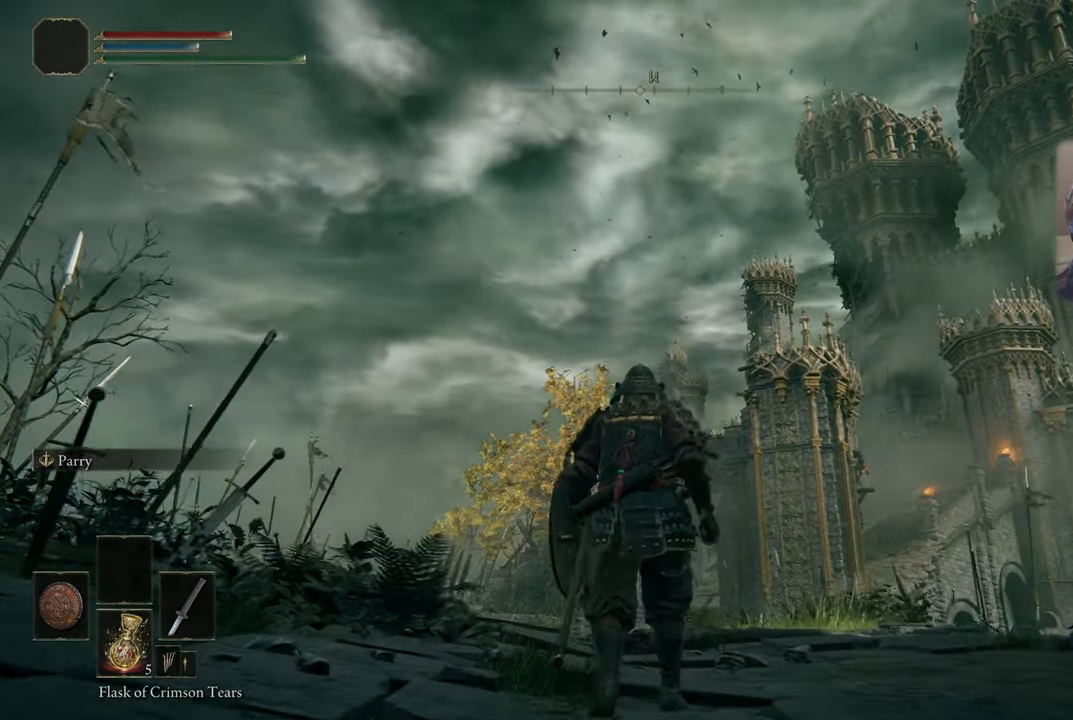
{"buttons": [], "left_stick": "up", "right_stick": "up-left", "events": [[250, "right_stick", "up-left"]]}
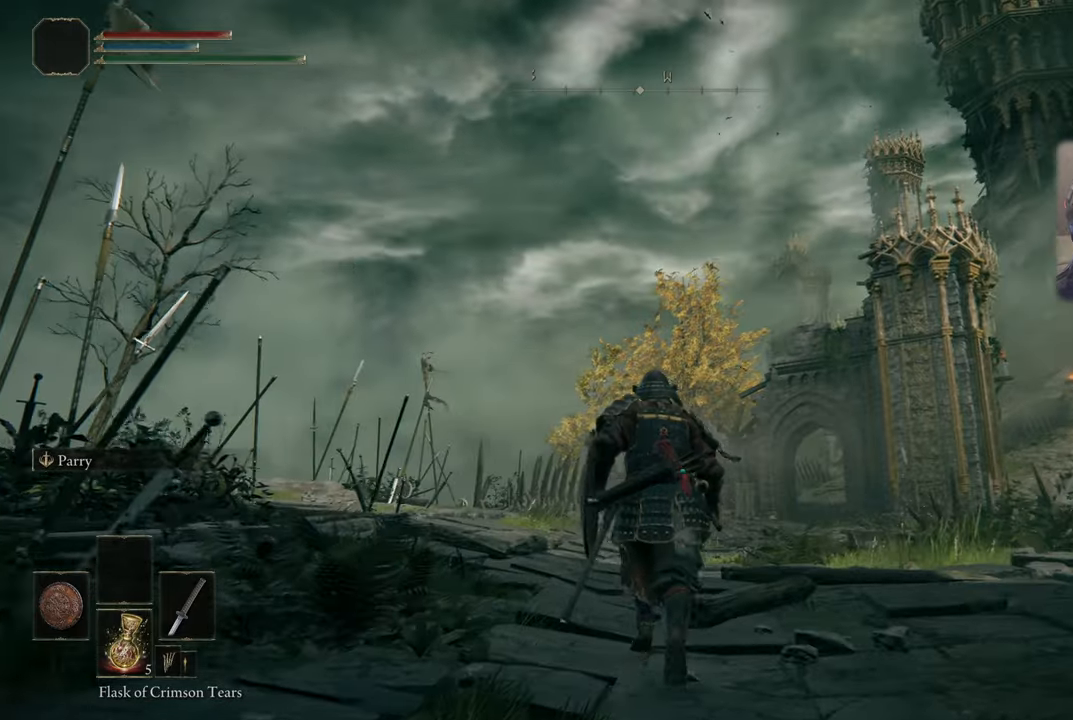
{"buttons": [], "left_stick": "up", "right_stick": "left", "events": [[66, "right_stick", "center"], [316, "right_stick", "left"]]}
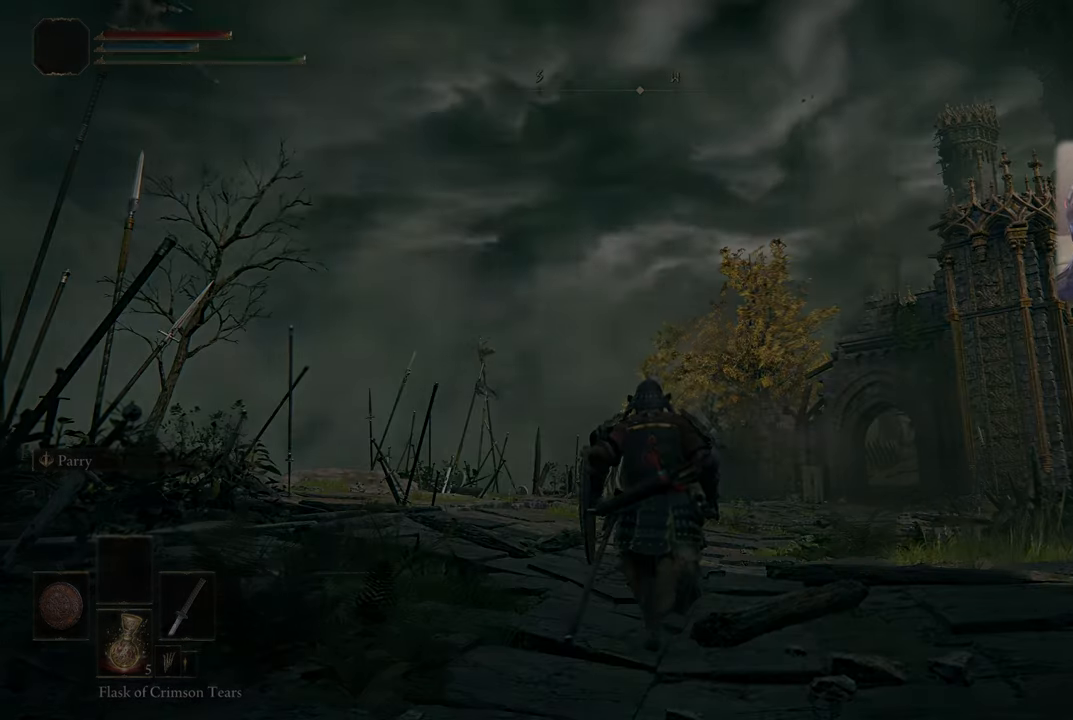
{"buttons": [], "left_stick": "center", "right_stick": "center", "events": [[83, "right_stick", "center"], [466, "left_stick", "center"]]}